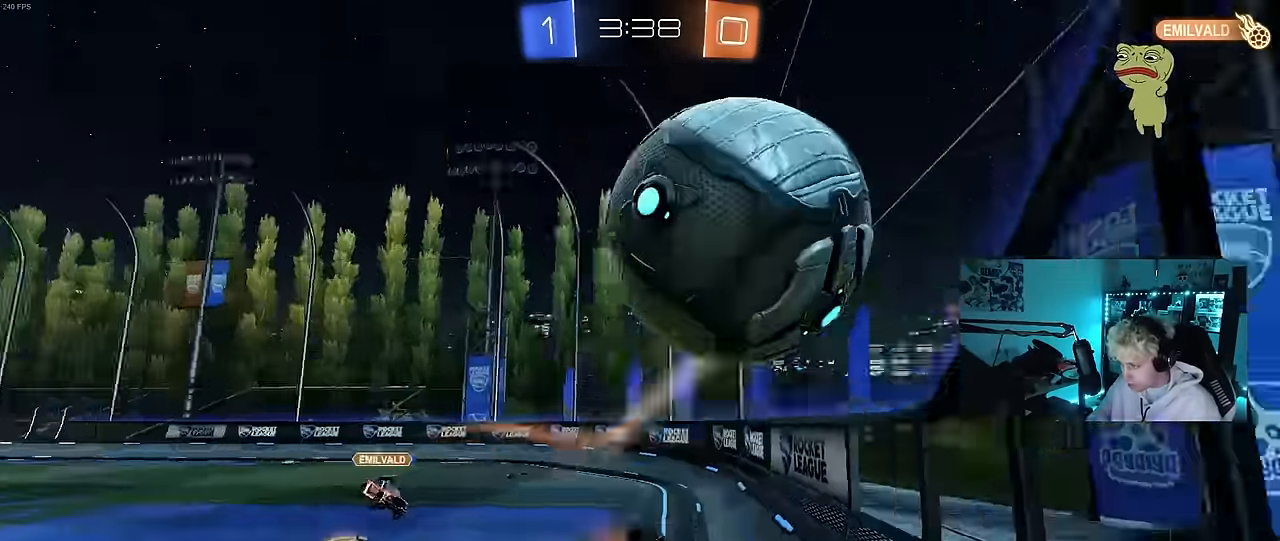
Gameplay with keyboard and mouse; each line is a JSON object with the keys and mouse buttons held at the frame after it. "events" lists presses ("down") and releases ("up") of "1", "2", "3", "4", "5", "a", "alt", "c", "caps_lock", "ctrl", "d", "e", "f", "g", "q", "r", "s", "shift", "space", "t", "tab", "v", "w", "x", "z", "mouse_left", "mouse_wheel" and "mouse_right" between this image and that frame as [ms after this image, input, new state], when the widget could be followed in between. "mouse_left", "mouse_wheel", "mouse_right" = the "left", "wheel", "right" buttons of the "mouse" list. No other keys are recorded. "wheel" means that the mouse wheel is clicked or scrolled. "mouse_move" is the direction in which the mouse moves at that frame (one of eight, or "still"), when it could be read.
{"keys": ["a", "s", "space"], "mouse": [], "mouse_move": "still", "events": [[33, "mouse_right", "up"], [266, "shift", "down"], [416, "d", "up"], [416, "space", "down"], [466, "a", "down"], [500, "shift", "up"]]}
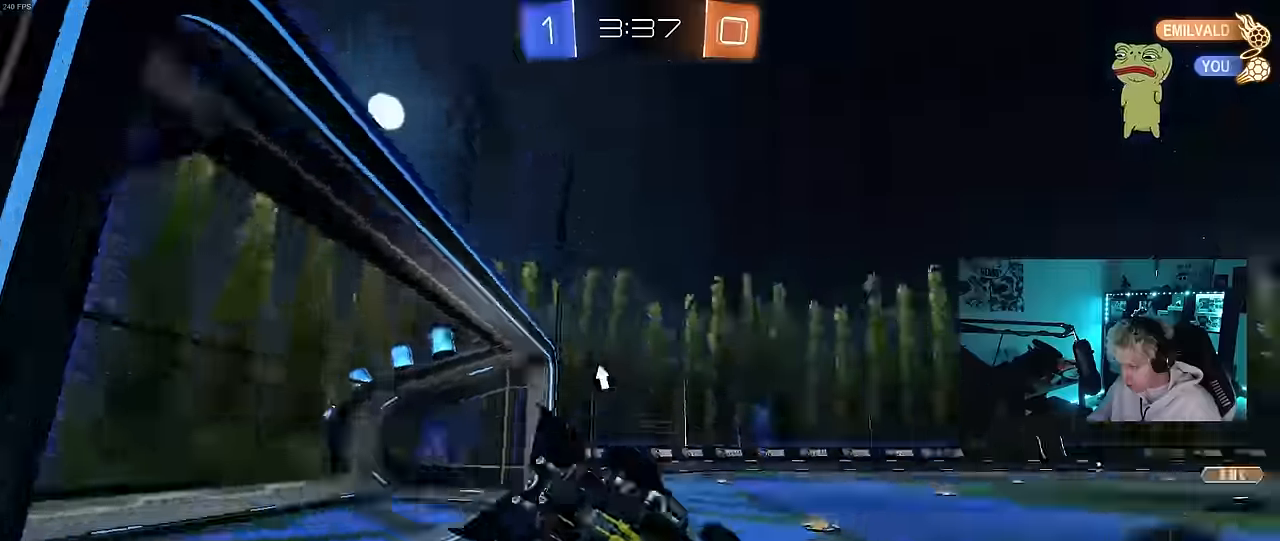
{"keys": ["d", "w"], "mouse": [], "mouse_move": "still", "events": [[50, "space", "up"], [100, "a", "up"], [200, "s", "up"], [433, "d", "down"], [466, "w", "down"]]}
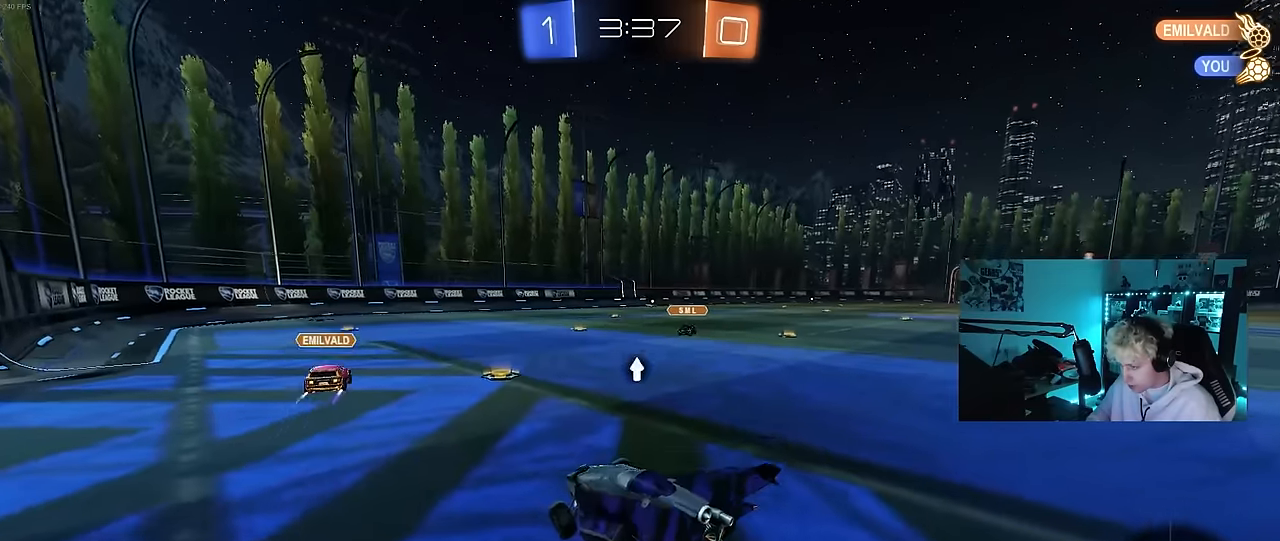
{"keys": ["w"], "mouse": [], "mouse_move": "still", "events": [[200, "d", "up"], [266, "space", "down"], [450, "space", "up"]]}
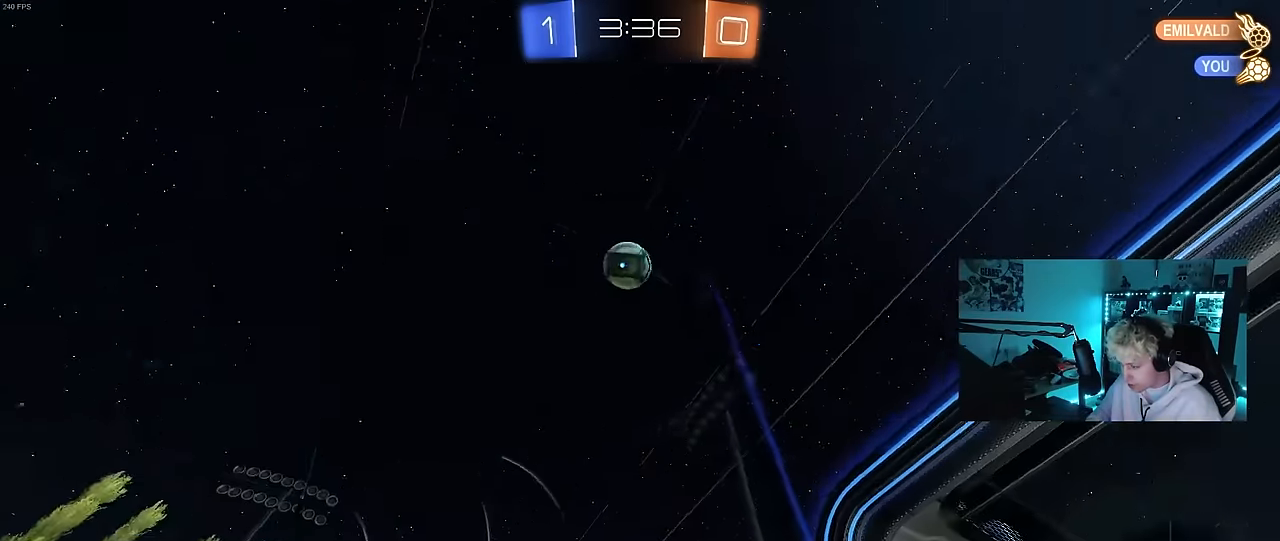
{"keys": ["a", "w"], "mouse": [], "mouse_move": "still", "events": [[366, "a", "down"]]}
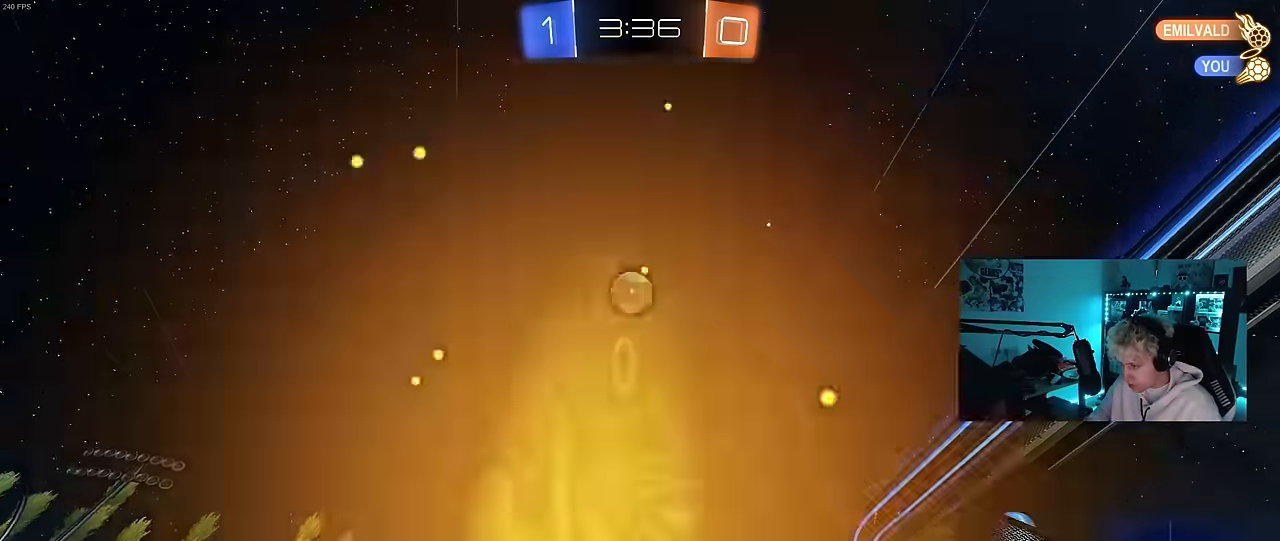
{"keys": ["a", "w"], "mouse": [], "mouse_move": "still", "events": [[200, "a", "up"], [283, "a", "down"]]}
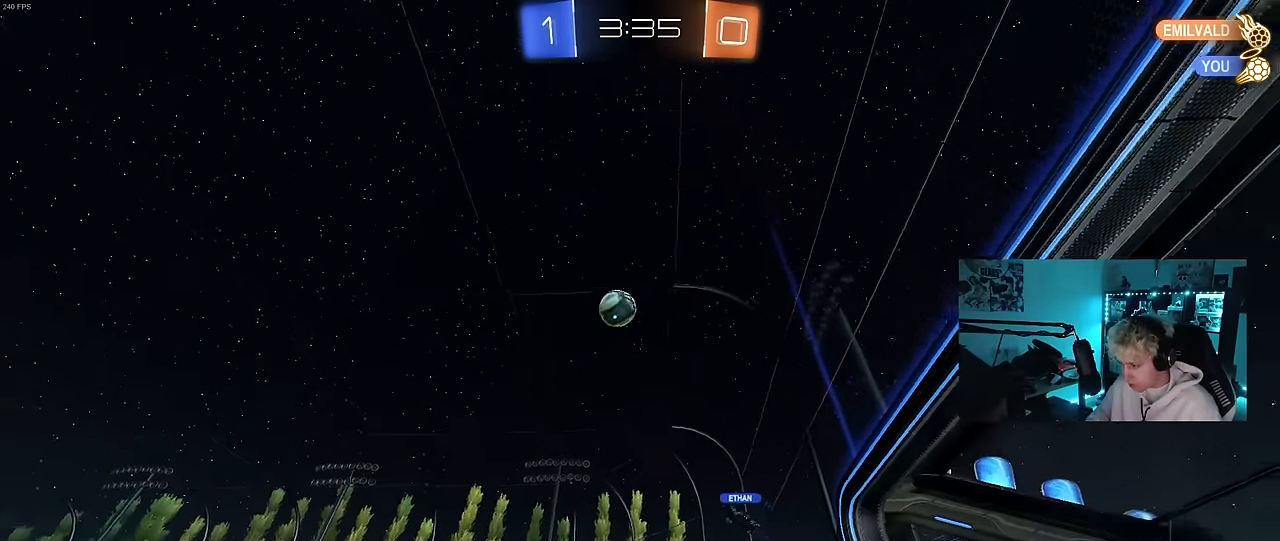
{"keys": ["a", "w"], "mouse": [], "mouse_move": "still", "events": [[116, "shift", "down"], [250, "shift", "up"]]}
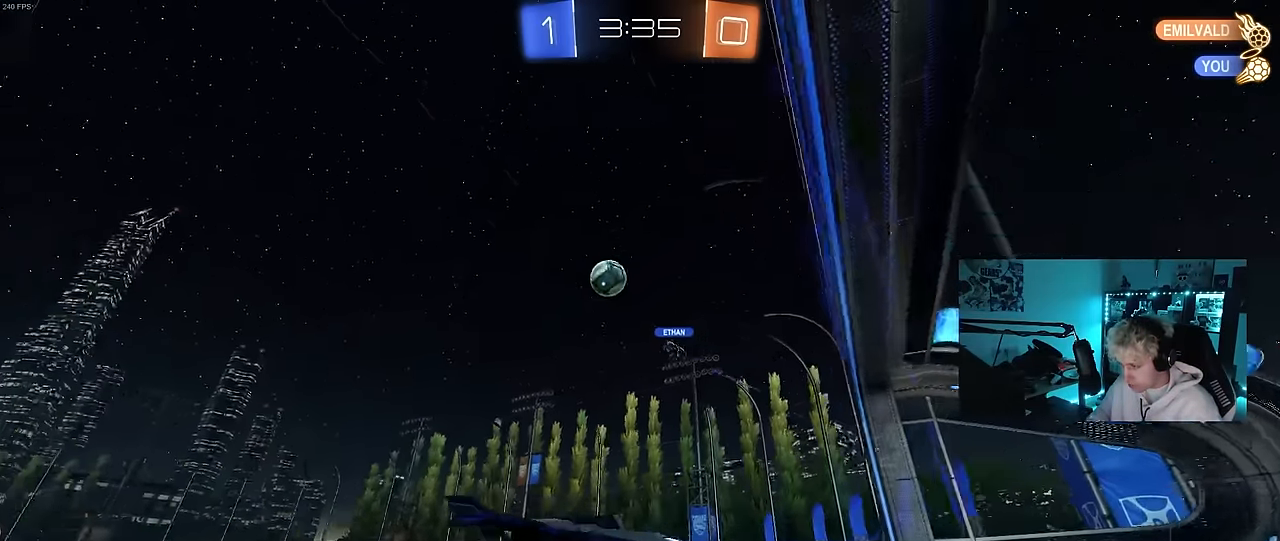
{"keys": ["w"], "mouse": [], "mouse_move": "still", "events": [[466, "a", "up"]]}
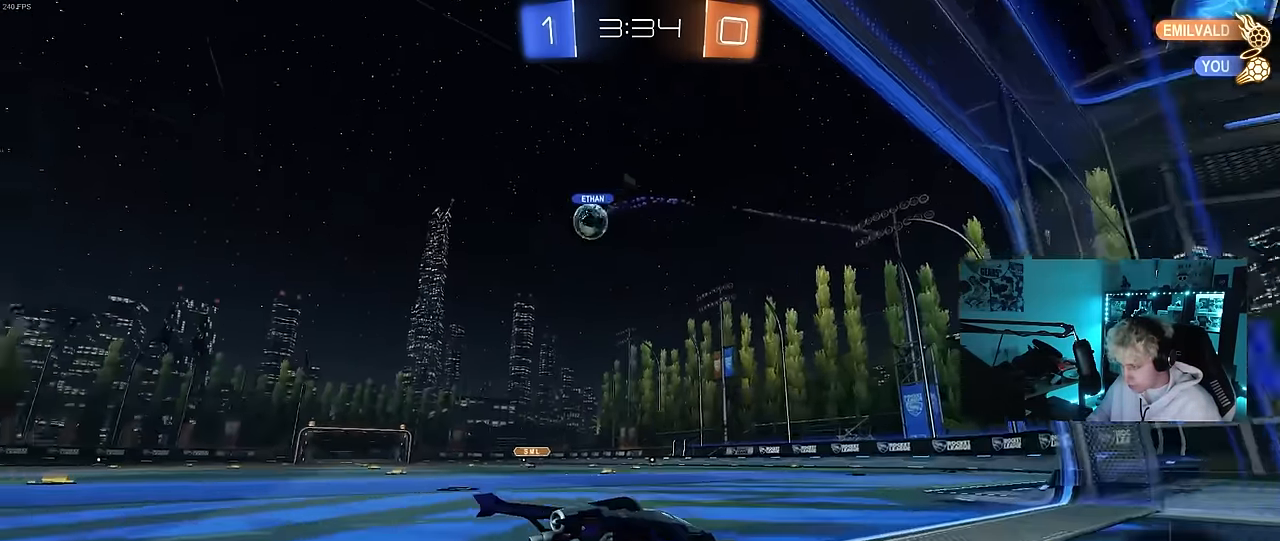
{"keys": ["w"], "mouse": [], "mouse_move": "still", "events": [[200, "a", "down"], [466, "a", "up"]]}
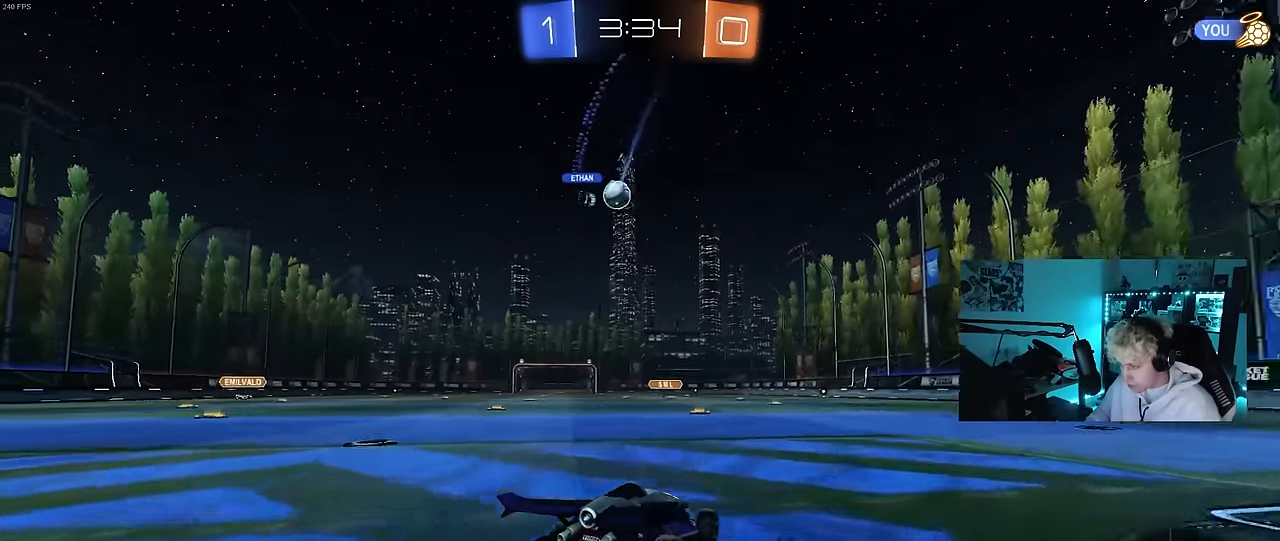
{"keys": ["a", "s", "shift"], "mouse": [], "mouse_move": "still", "events": [[16, "d", "down"], [66, "d", "up"], [66, "mouse_right", "down"], [116, "a", "down"], [116, "shift", "down"], [250, "s", "down"], [250, "w", "up"], [350, "mouse_right", "up"]]}
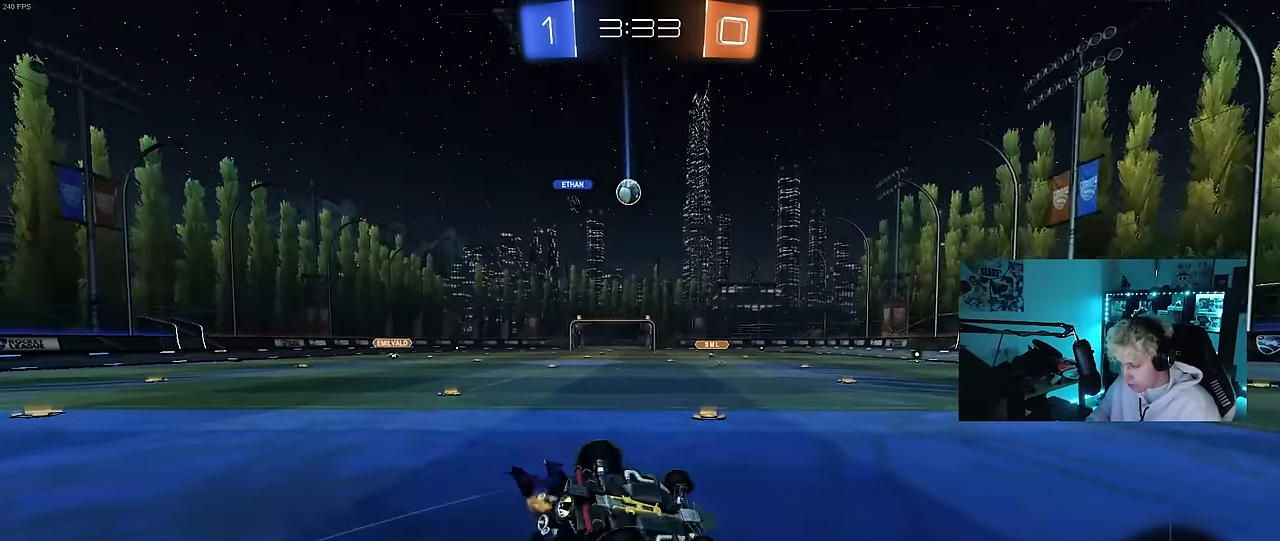
{"keys": [], "mouse": ["left"], "mouse_move": "still", "events": [[133, "s", "up"], [233, "s", "down"], [500, "a", "up"], [500, "mouse_left", "down"], [500, "s", "up"], [500, "shift", "up"]]}
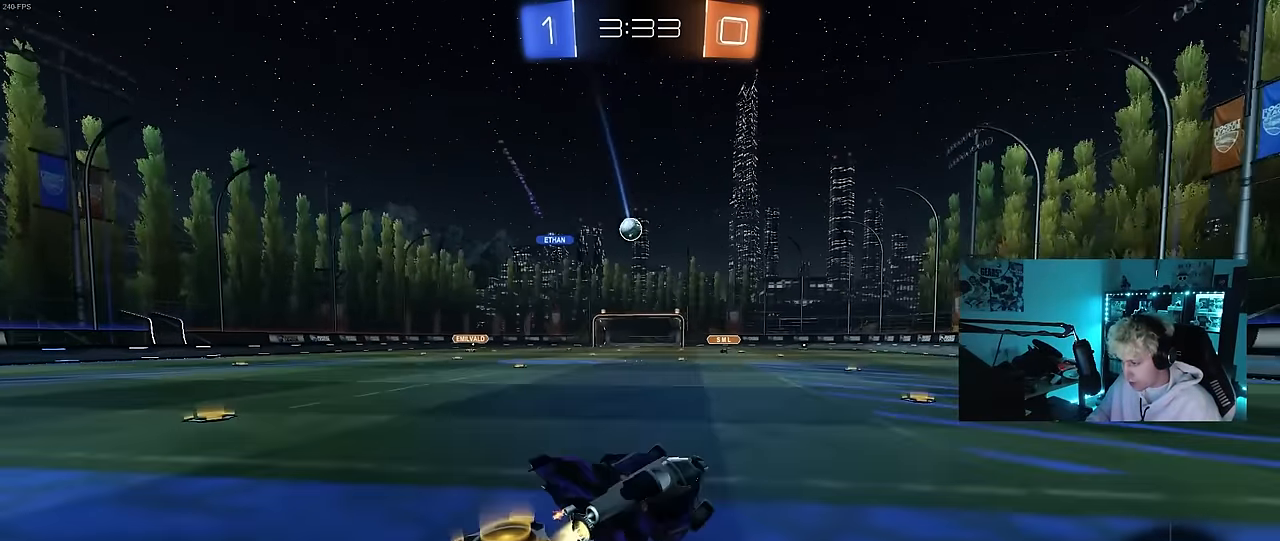
{"keys": ["w"], "mouse": [], "mouse_move": "still", "events": [[283, "d", "down"], [283, "mouse_left", "up"], [283, "w", "down"], [433, "d", "up"]]}
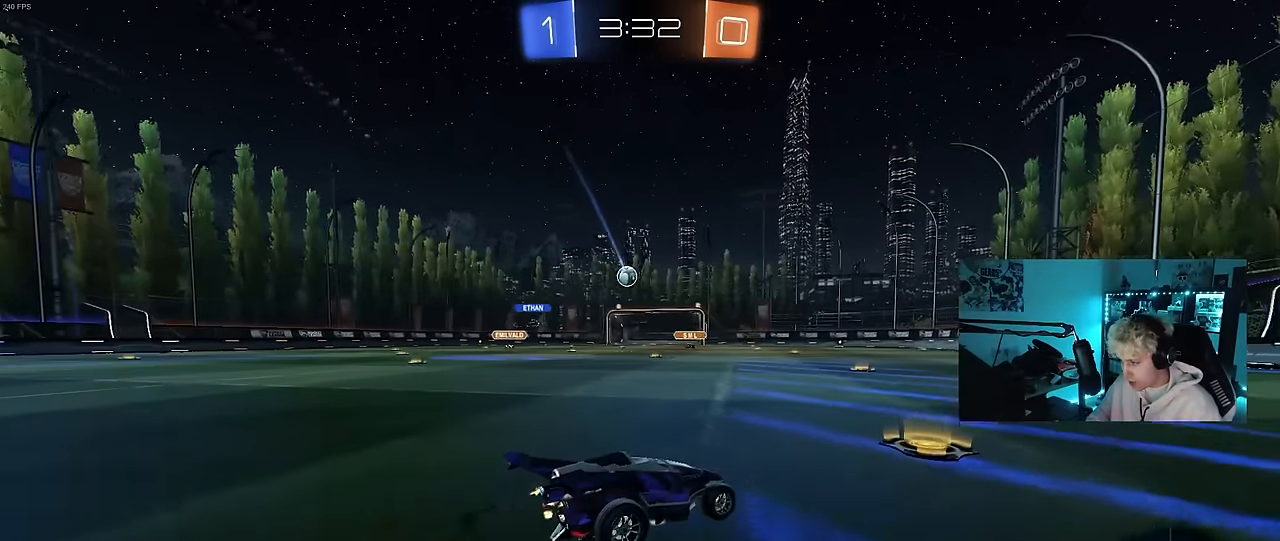
{"keys": ["a", "w"], "mouse": [], "mouse_move": "still", "events": [[66, "a", "down"], [116, "mouse_left", "down"], [166, "shift", "down"], [216, "mouse_left", "up"], [300, "shift", "up"]]}
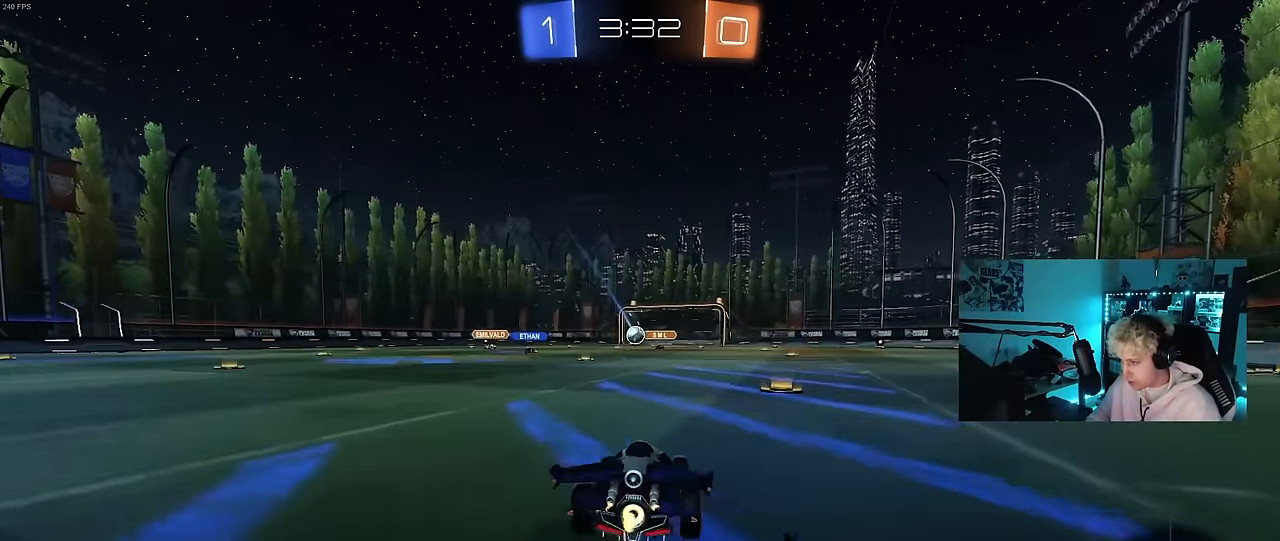
{"keys": ["a", "shift", "w"], "mouse": [], "mouse_move": "still", "events": [[133, "w", "up"], [466, "shift", "down"], [500, "w", "down"]]}
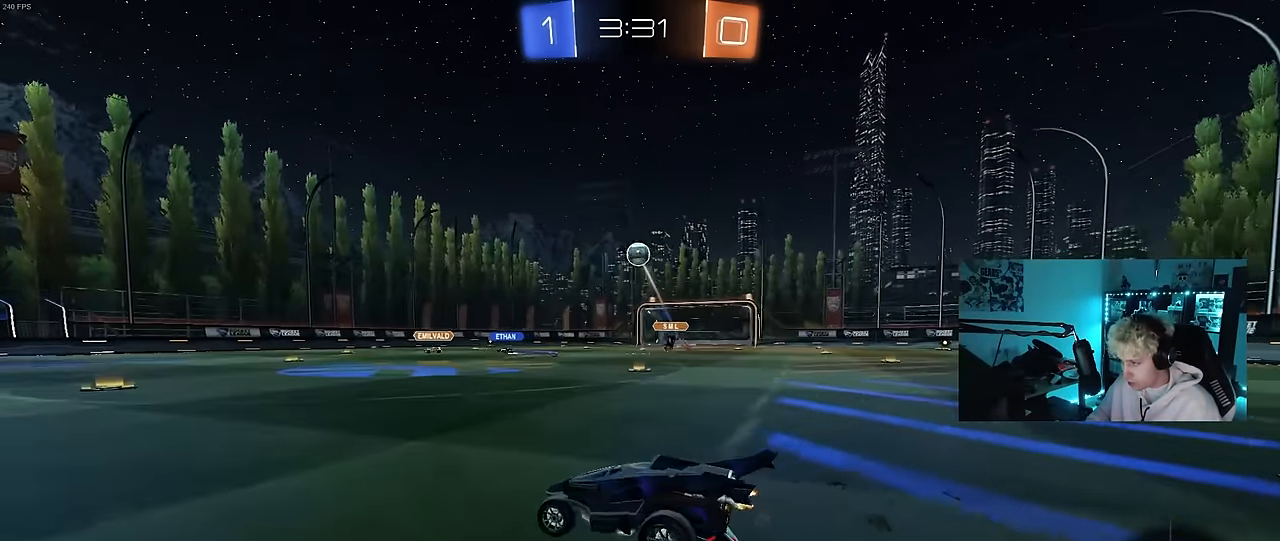
{"keys": ["d", "s"], "mouse": ["right"], "mouse_move": "still", "events": [[50, "shift", "up"], [200, "a", "up"], [233, "d", "down"], [233, "w", "up"], [283, "mouse_right", "down"], [283, "s", "down"]]}
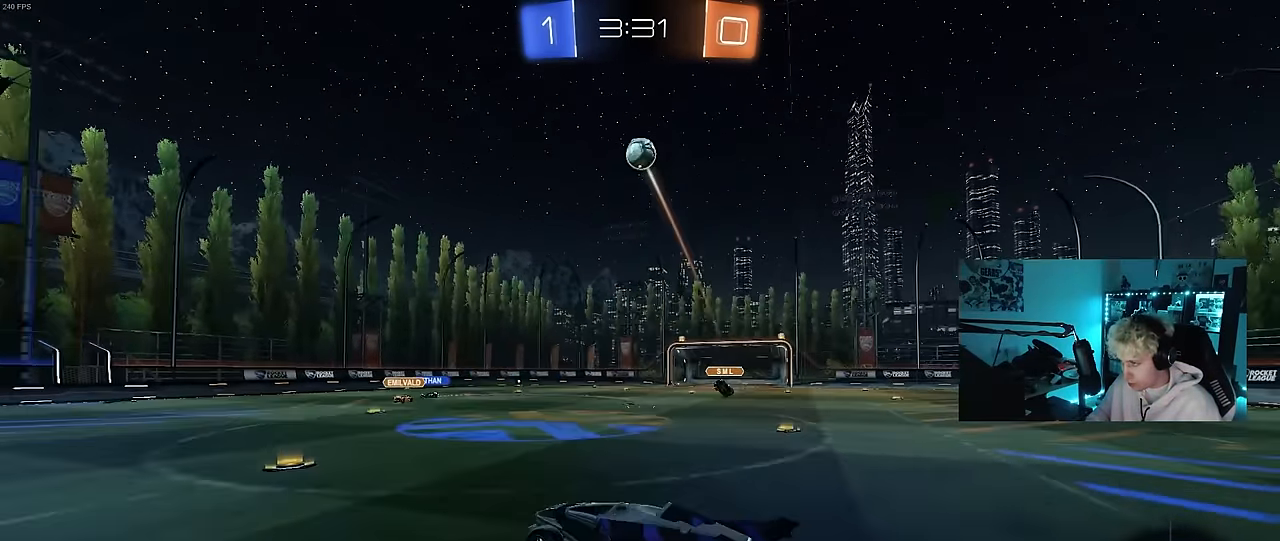
{"keys": ["a", "w"], "mouse": ["left"], "mouse_move": "still", "events": [[16, "d", "up"], [16, "mouse_right", "up"], [16, "s", "up"], [66, "mouse_right", "down"], [116, "a", "down"], [116, "s", "down"], [166, "shift", "down"], [216, "mouse_left", "down"], [250, "mouse_right", "up"], [250, "s", "up"], [300, "a", "up"], [300, "d", "down"], [300, "shift", "up"], [350, "d", "up"], [400, "w", "down"], [450, "a", "down"]]}
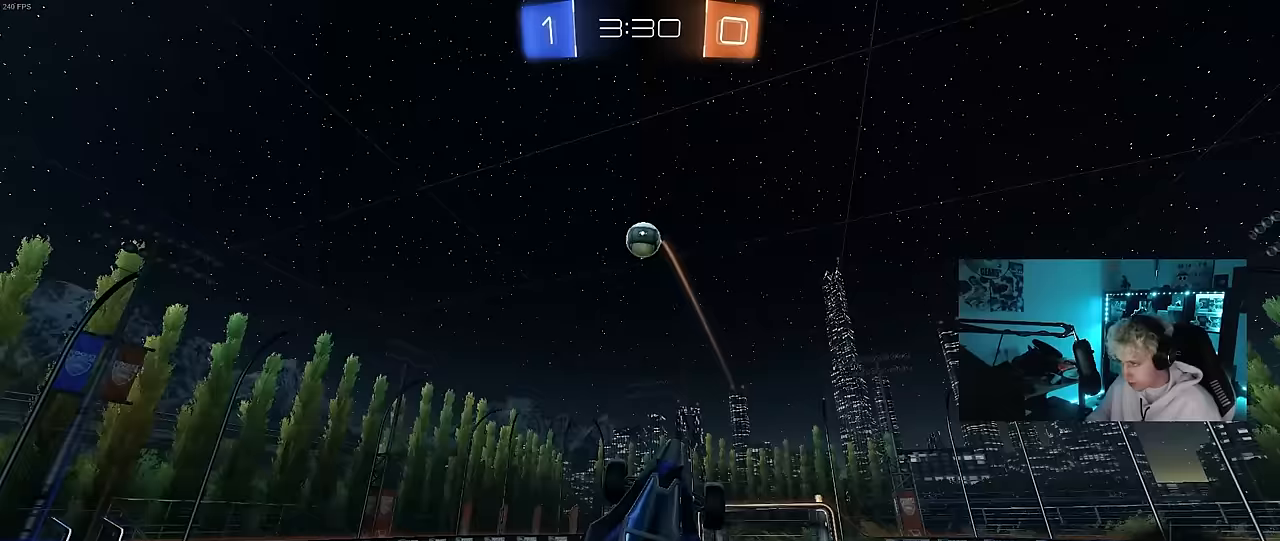
{"keys": ["a", "shift"], "mouse": ["left"], "mouse_move": "right", "events": [[133, "a", "up"], [133, "d", "down"], [133, "mouse_left", "up"], [317, "a", "down"], [317, "d", "up"], [317, "mouse_left", "down"], [417, "shift", "down"], [467, "w", "up"]]}
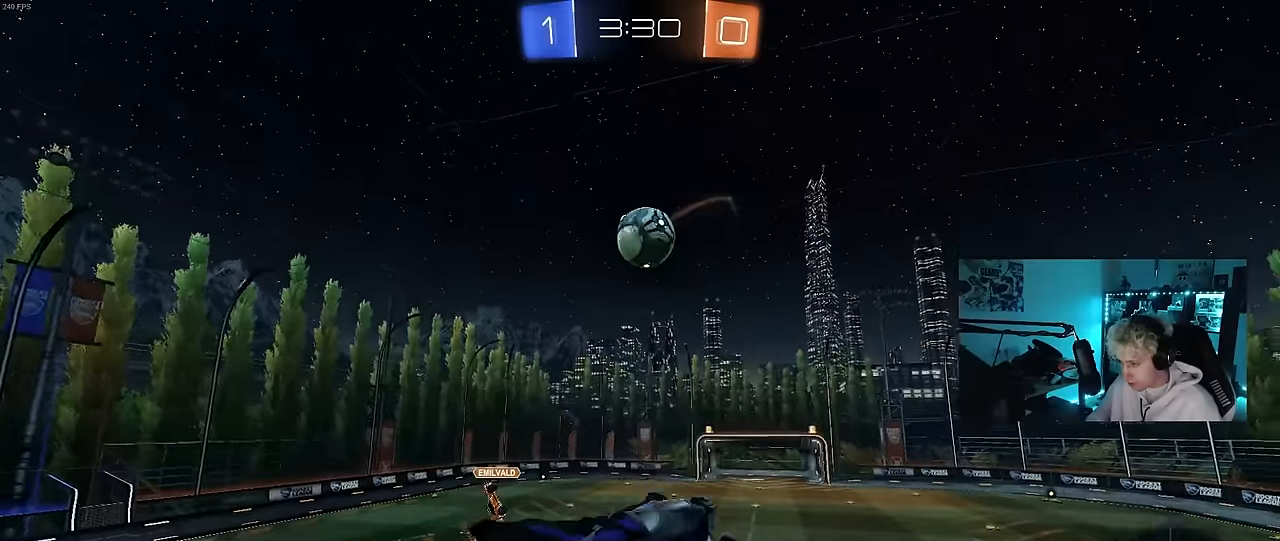
{"keys": ["a", "s", "shift"], "mouse": ["left"], "mouse_move": "still", "events": [[17, "s", "down"], [100, "d", "down"], [150, "a", "up"], [150, "shift", "up"], [233, "a", "down"], [233, "d", "up"], [233, "shift", "down"], [383, "d", "down"], [467, "d", "up"]]}
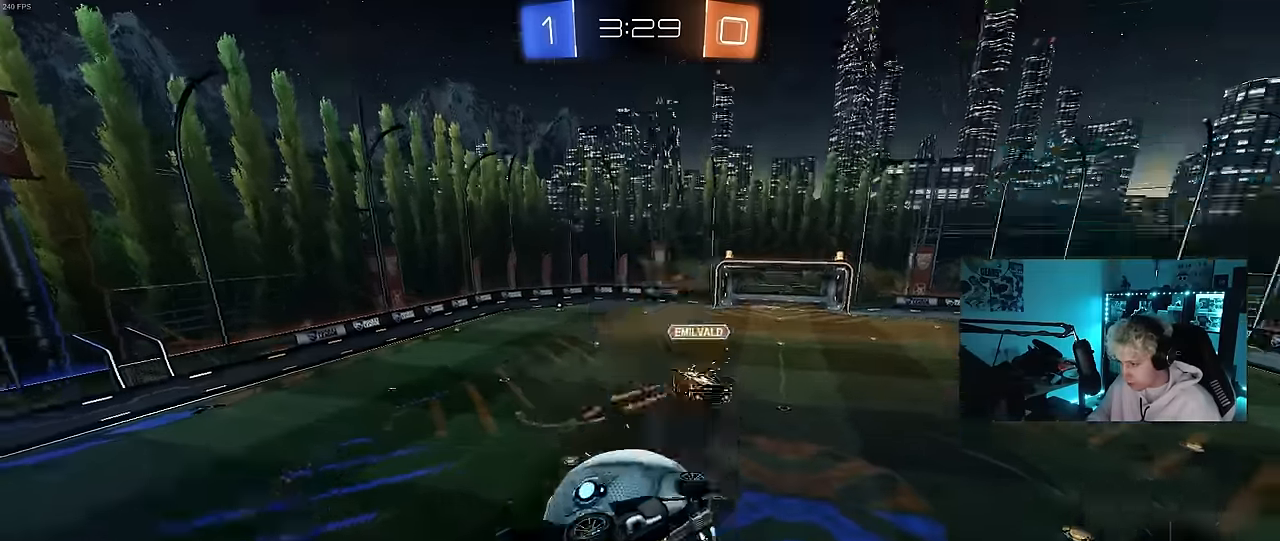
{"keys": ["d"], "mouse": [], "mouse_move": "still", "events": [[67, "mouse_left", "up"], [250, "shift", "up"], [300, "a", "up"], [300, "d", "down"], [300, "s", "up"]]}
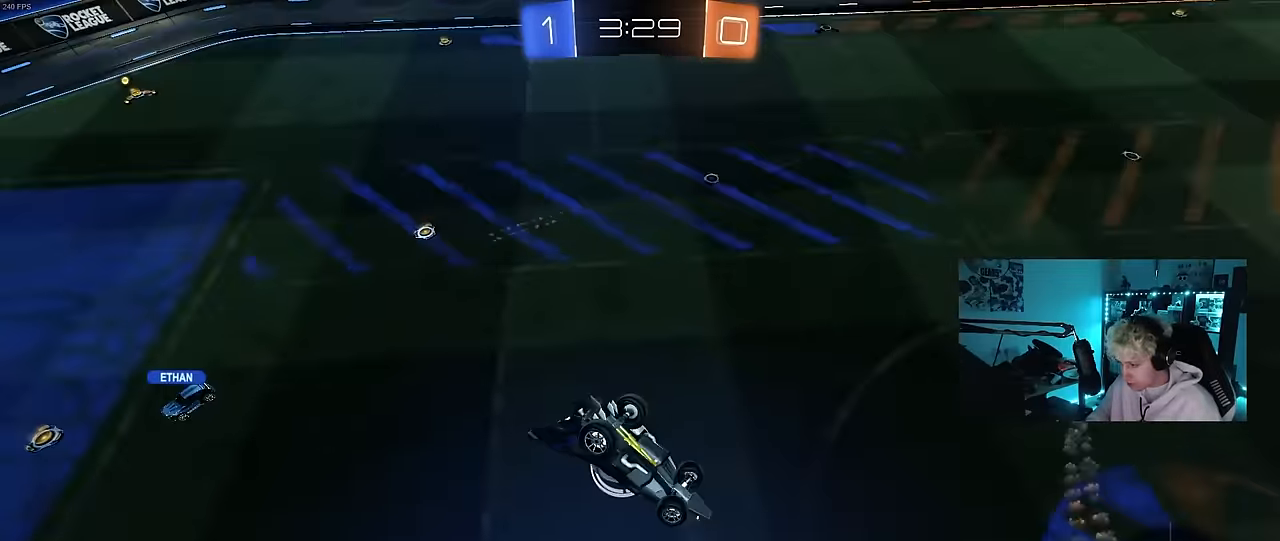
{"keys": ["a", "q"], "mouse": [], "mouse_move": "still", "events": [[33, "w", "down"], [83, "w", "up"], [267, "q", "down"], [500, "a", "down"], [500, "d", "up"]]}
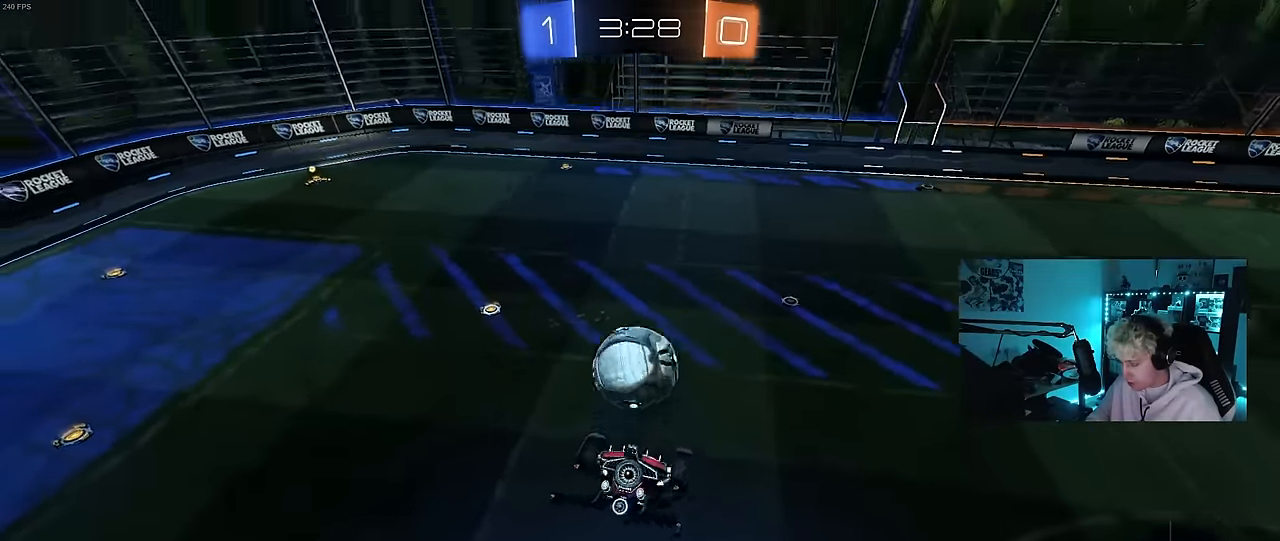
{"keys": ["q", "space"], "mouse": [], "mouse_move": "still", "events": [[467, "a", "up"], [467, "space", "down"]]}
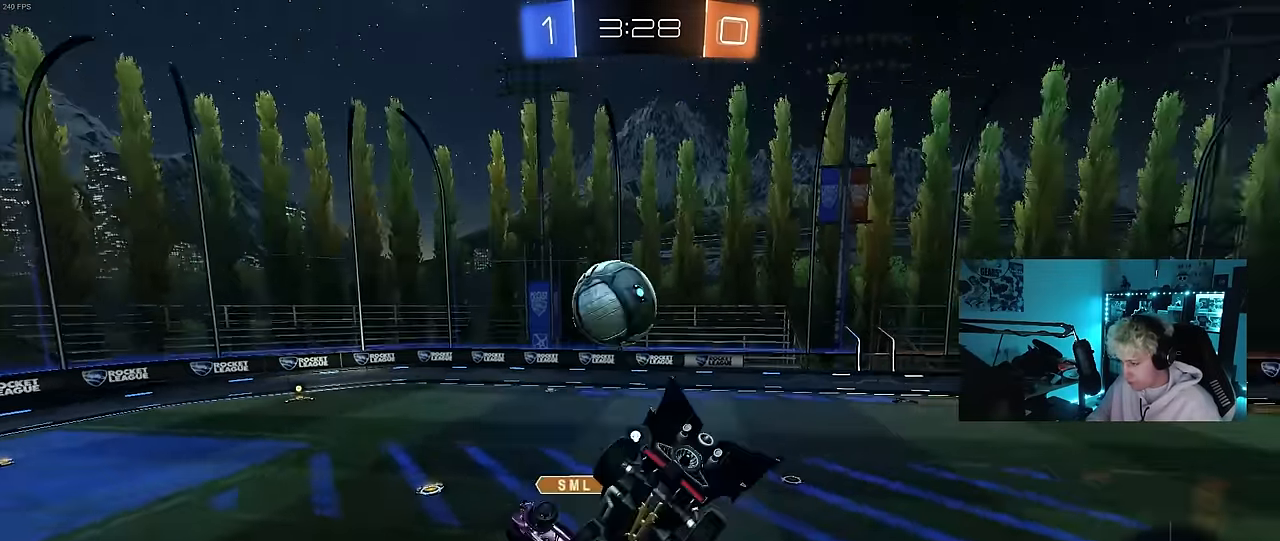
{"keys": ["w"], "mouse": [], "mouse_move": "still", "events": [[17, "q", "up"], [67, "d", "down"], [67, "s", "down"], [117, "space", "up"], [217, "s", "up"], [250, "d", "up"], [300, "space", "down"], [450, "w", "down"], [483, "space", "up"]]}
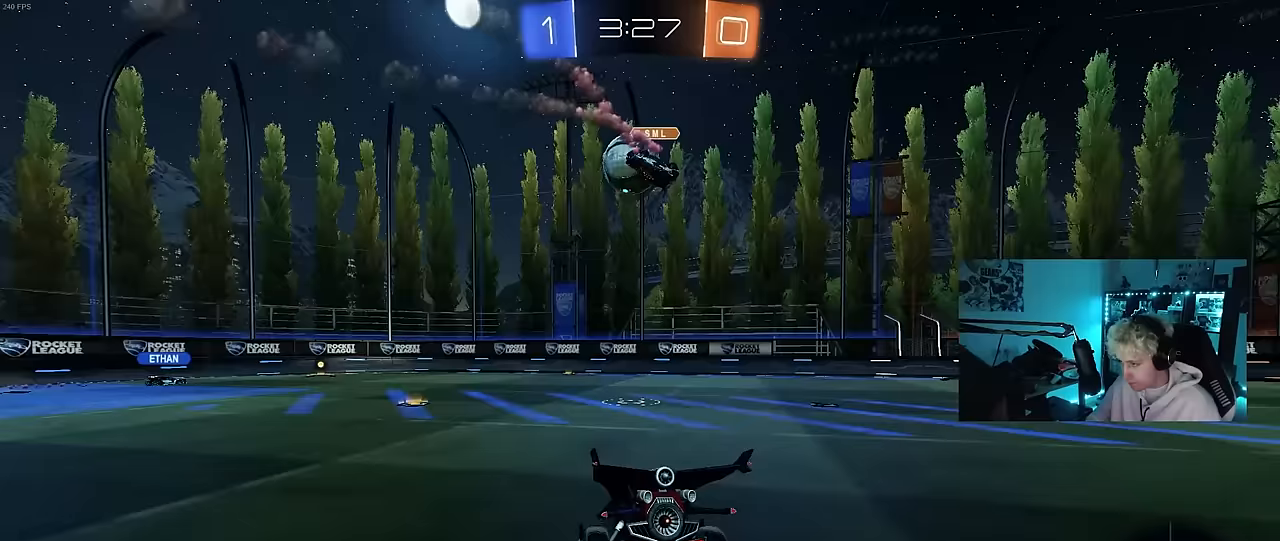
{"keys": ["w"], "mouse": [], "mouse_move": "still", "events": [[367, "a", "down"], [500, "a", "up"]]}
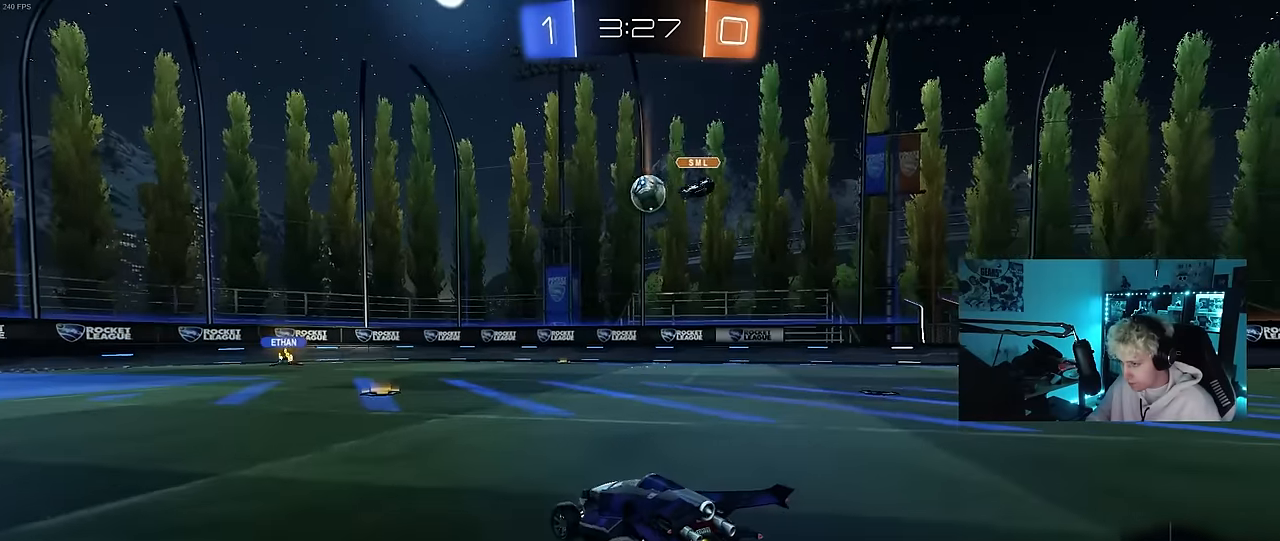
{"keys": ["a", "w"], "mouse": [], "mouse_move": "still", "events": [[150, "d", "down"], [200, "d", "up"], [467, "a", "down"]]}
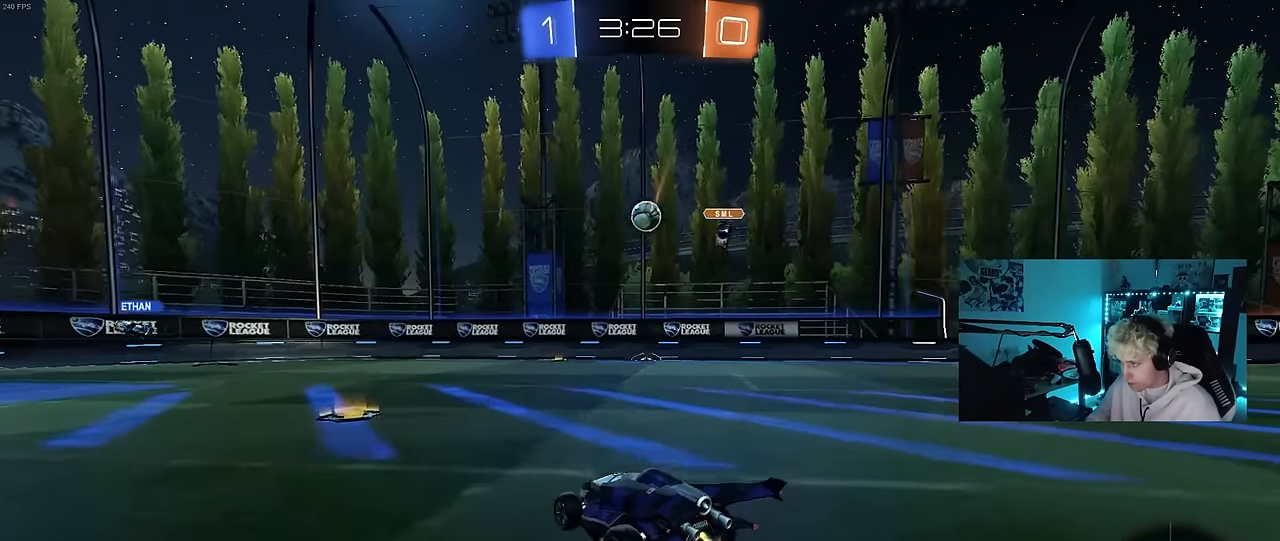
{"keys": [], "mouse": [], "mouse_move": "still", "events": [[117, "a", "up"], [167, "w", "up"], [250, "d", "down"], [400, "s", "down"], [483, "d", "up"], [483, "s", "up"]]}
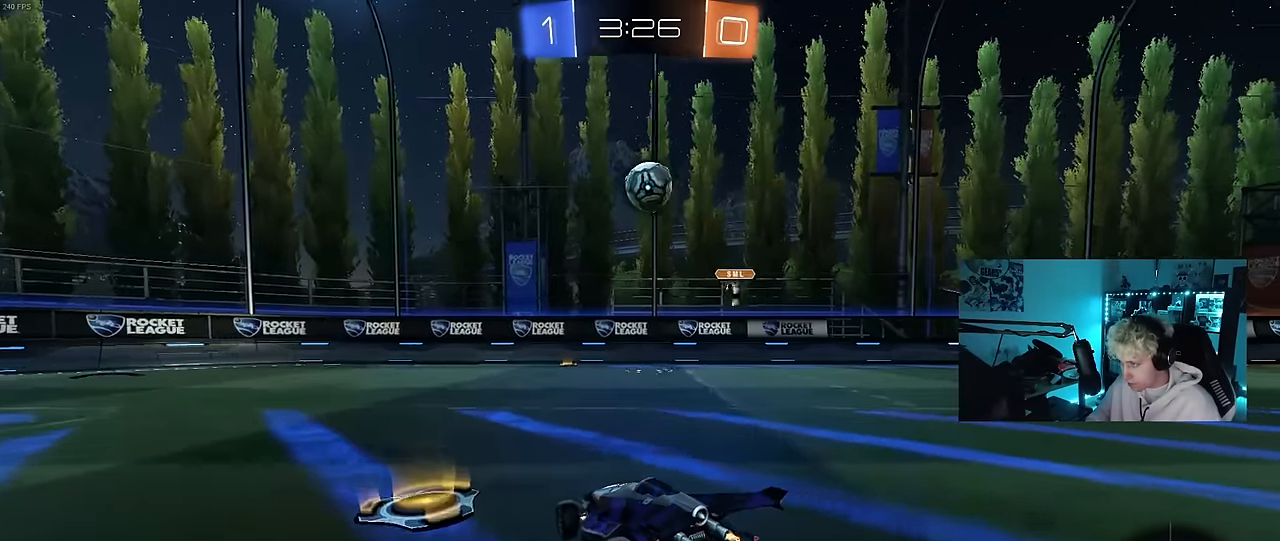
{"keys": [], "mouse": [], "mouse_move": "still", "events": [[133, "w", "down"], [183, "d", "down"], [317, "d", "up"], [450, "w", "up"]]}
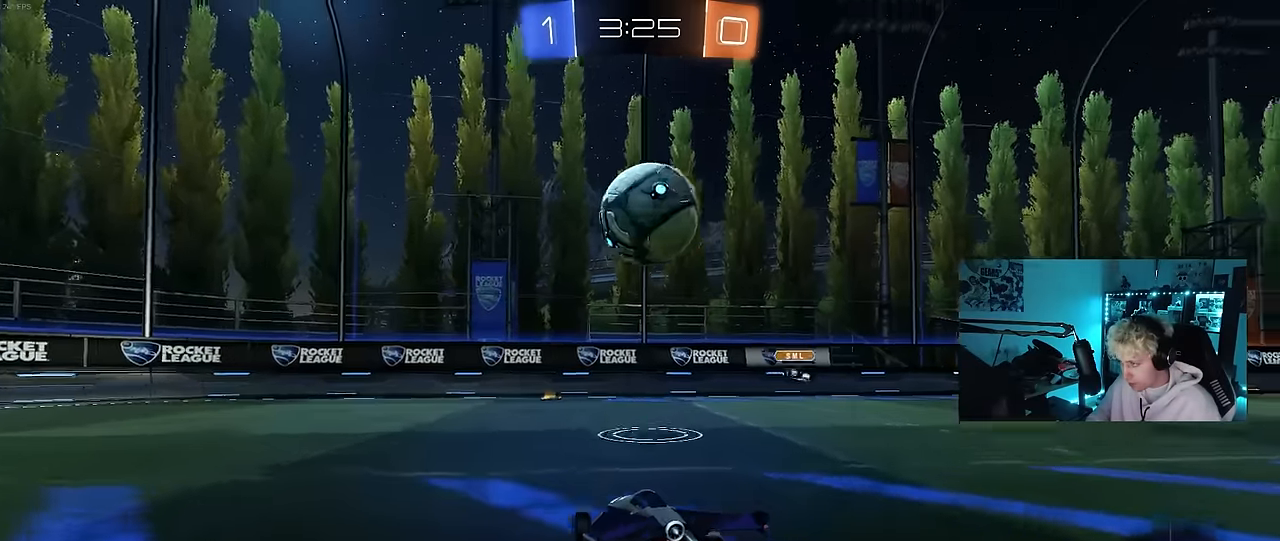
{"keys": ["d", "s", "shift"], "mouse": [], "mouse_move": "up-right", "events": [[50, "d", "down"], [50, "mouse_right", "down"], [150, "mouse_right", "up"], [150, "w", "down"], [200, "shift", "down"], [233, "mouse_right", "down"], [233, "s", "down"], [283, "w", "up"], [383, "mouse_right", "up"]]}
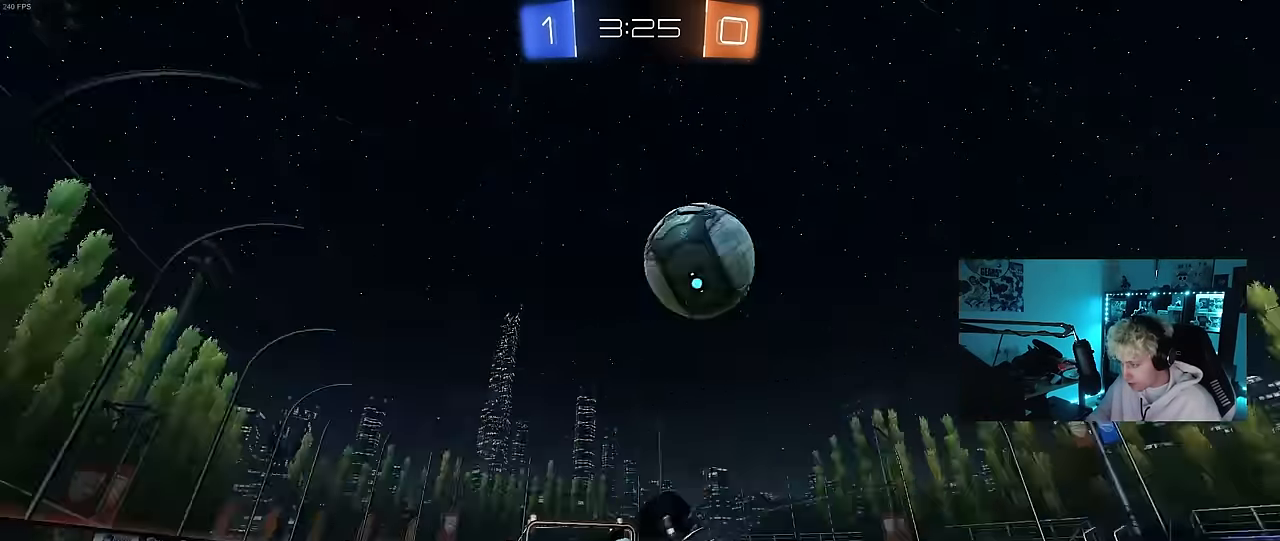
{"keys": ["d", "shift"], "mouse": [], "mouse_move": "still", "events": [[117, "s", "up"], [300, "s", "down"], [450, "s", "up"]]}
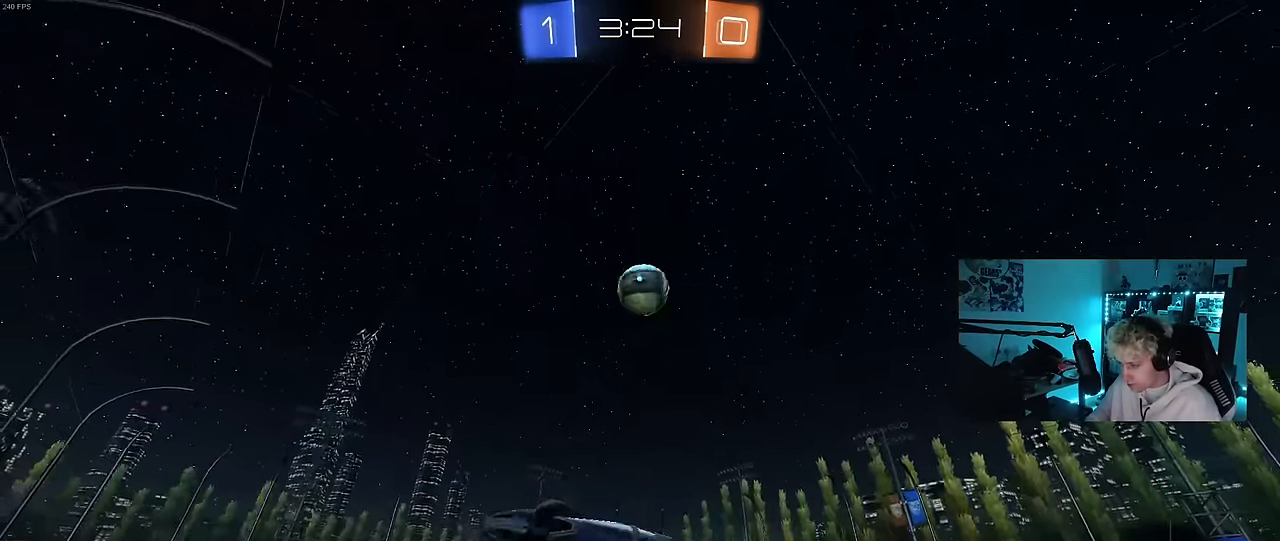
{"keys": ["d", "shift", "w"], "mouse": [], "mouse_move": "still", "events": [[33, "shift", "up"], [83, "d", "up"], [183, "a", "down"], [183, "w", "down"], [367, "a", "up"], [417, "d", "down"], [467, "shift", "down"]]}
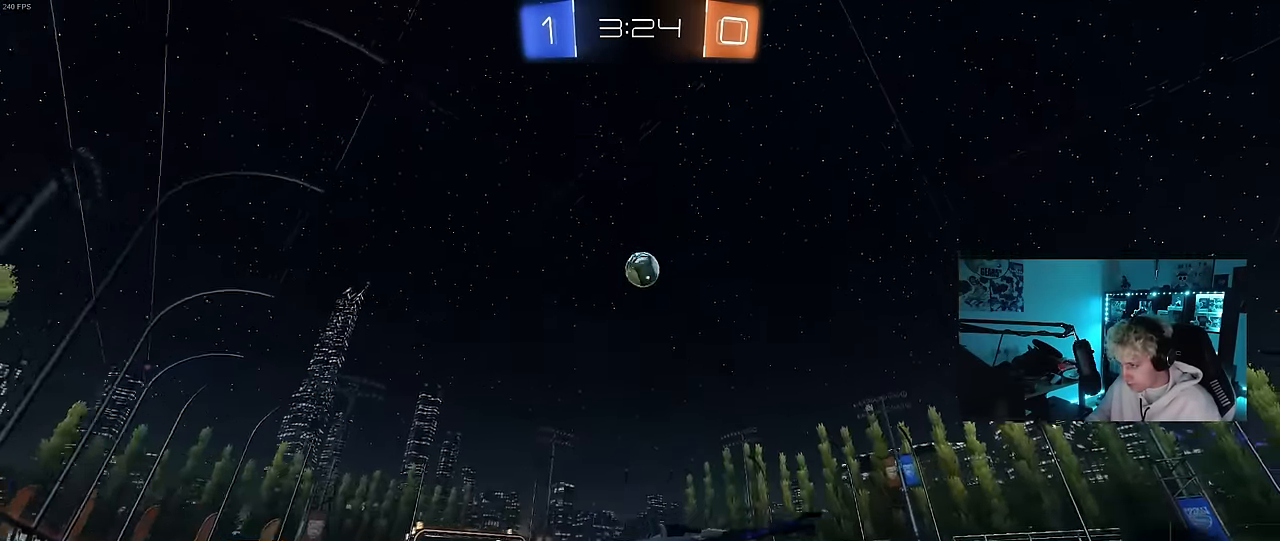
{"keys": ["d", "w"], "mouse": [], "mouse_move": "still", "events": [[150, "shift", "up"]]}
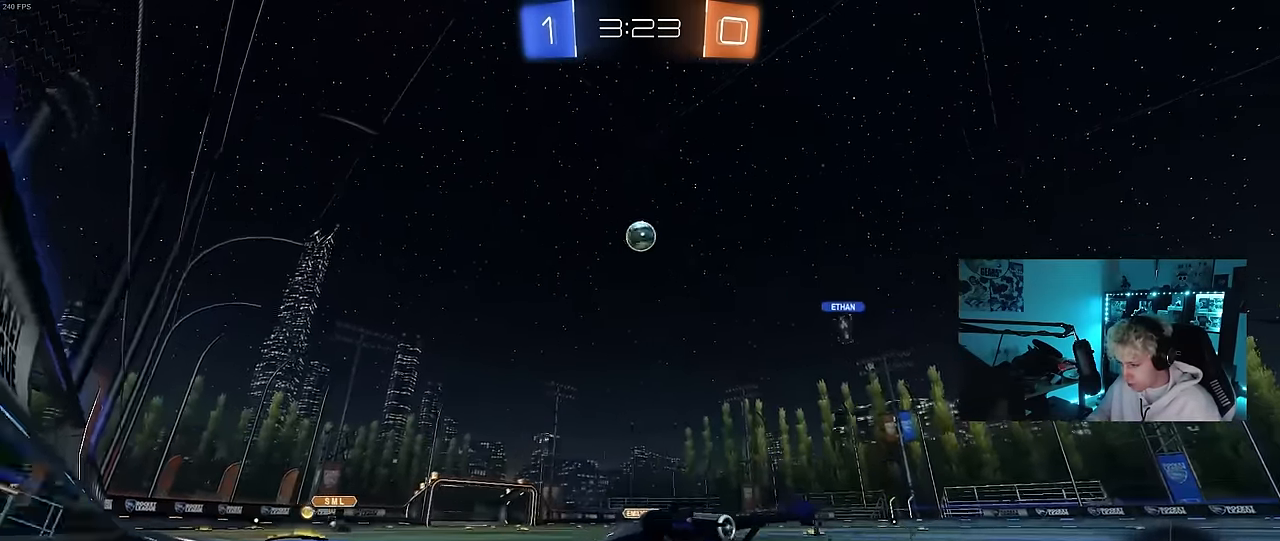
{"keys": ["w"], "mouse": [], "mouse_move": "still", "events": [[17, "a", "down"], [17, "d", "up"], [217, "a", "up"], [217, "mouse_left", "down"], [400, "mouse_left", "up"]]}